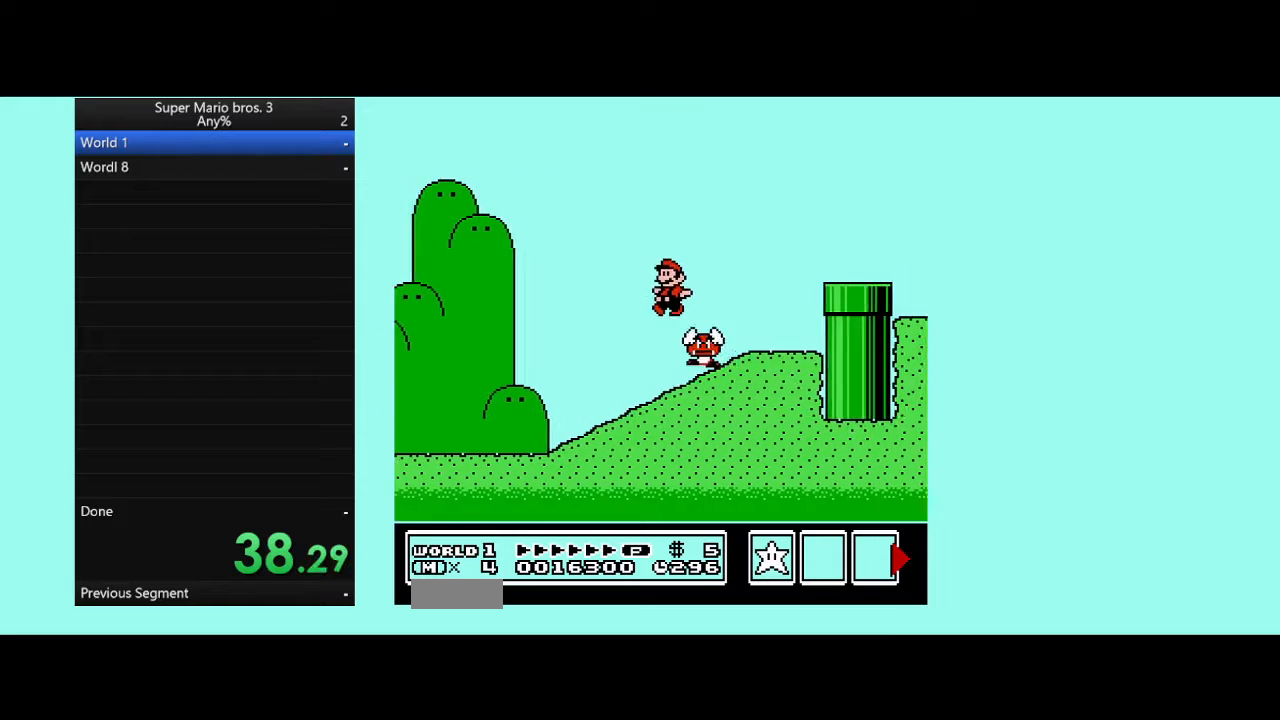
Gameplay with a controller (Nintendo layout); each line is a JSON object with the inputs held at the frame after it. "events" lists button and stick changes between this image and that frame as [ms after this image, input, new state], when the widget could be followed in between. Not read: L3 R3.
{"buttons": ["B"], "events": [[67, "A", "down"], [367, "A", "up"]]}
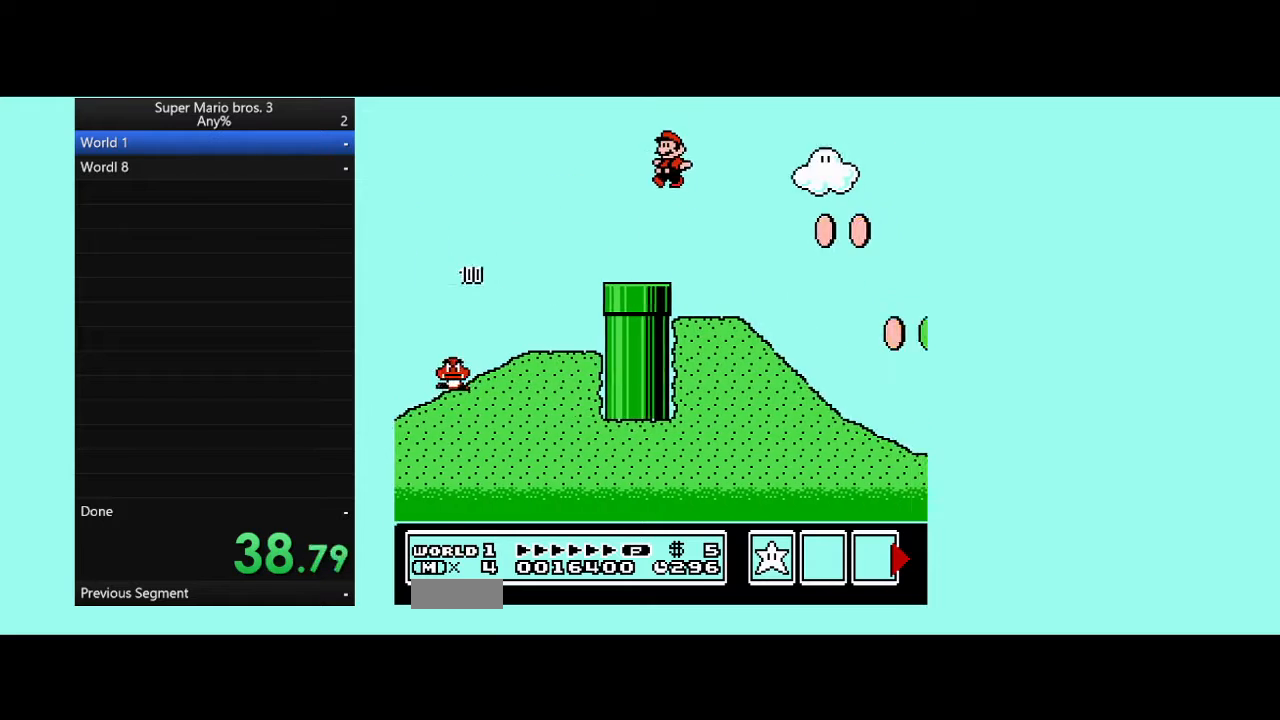
{"buttons": ["B", "DPAD_DOWN"], "events": [[367, "DPAD_DOWN", "down"]]}
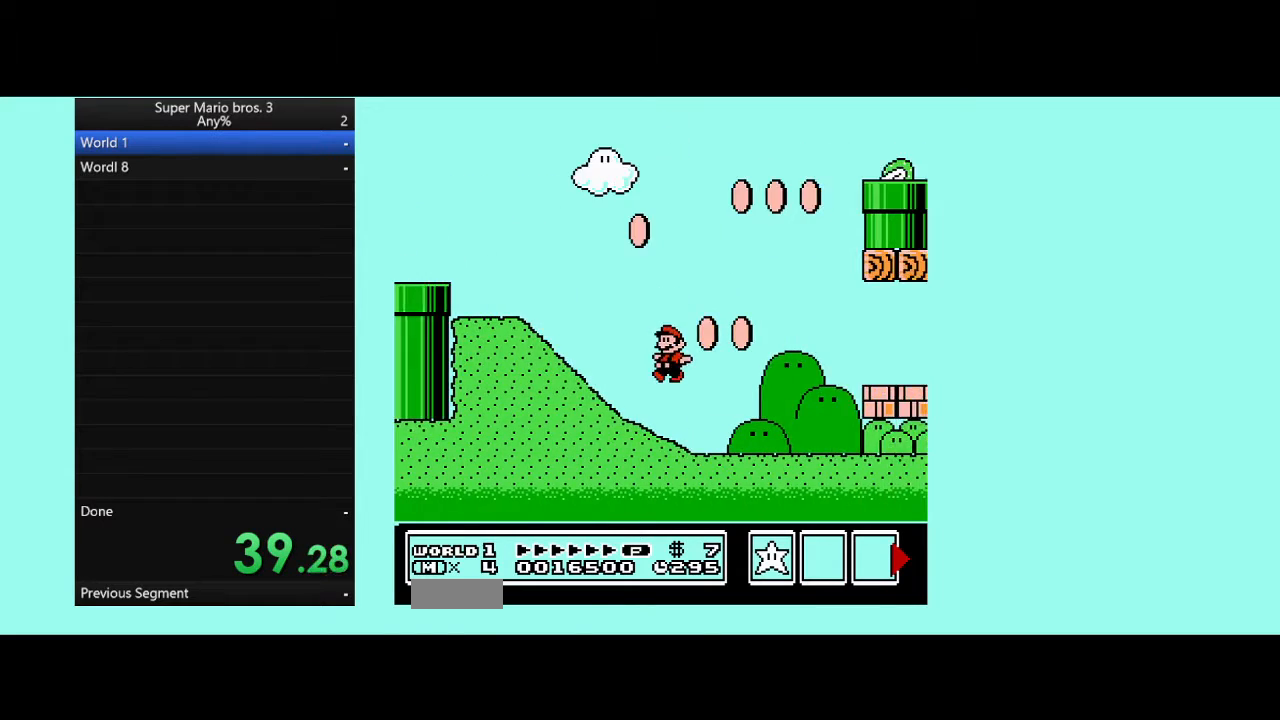
{"buttons": ["B"], "events": [[67, "DPAD_DOWN", "up"], [333, "A", "down"], [367, "A", "up"]]}
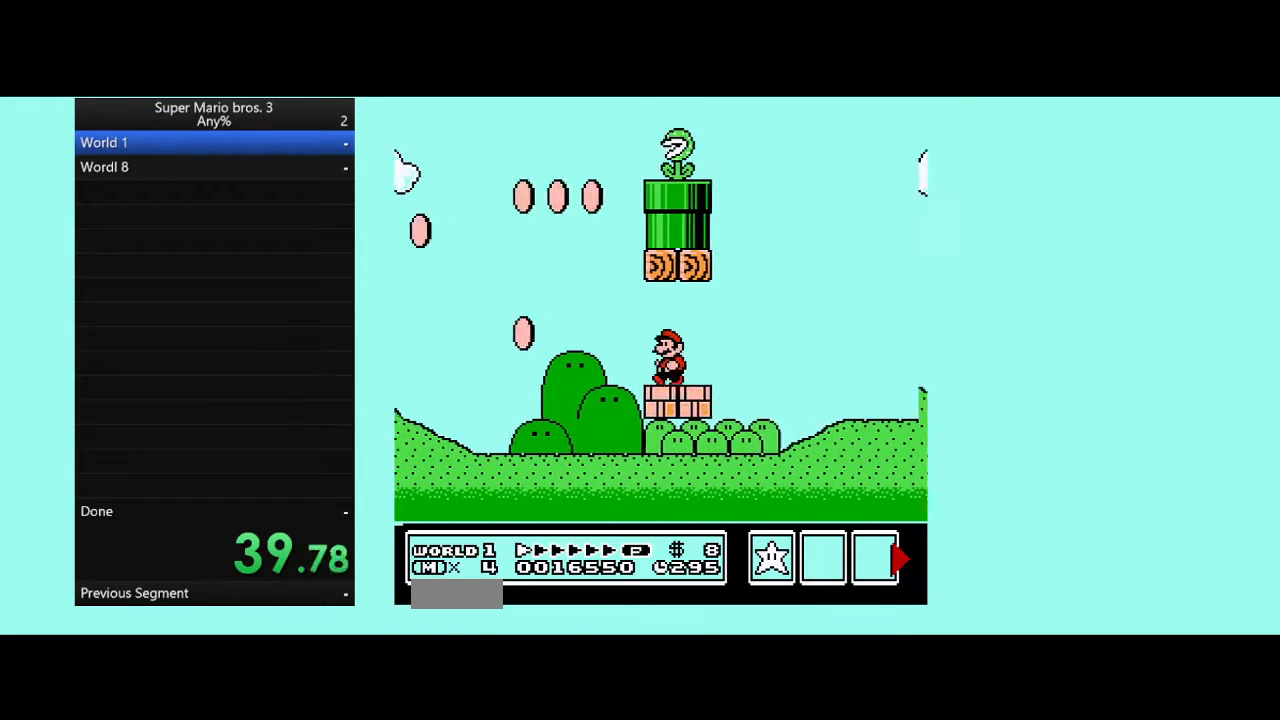
{"buttons": ["A", "B"], "events": [[67, "DPAD_DOWN", "down"], [100, "A", "down"], [133, "DPAD_DOWN", "up"]]}
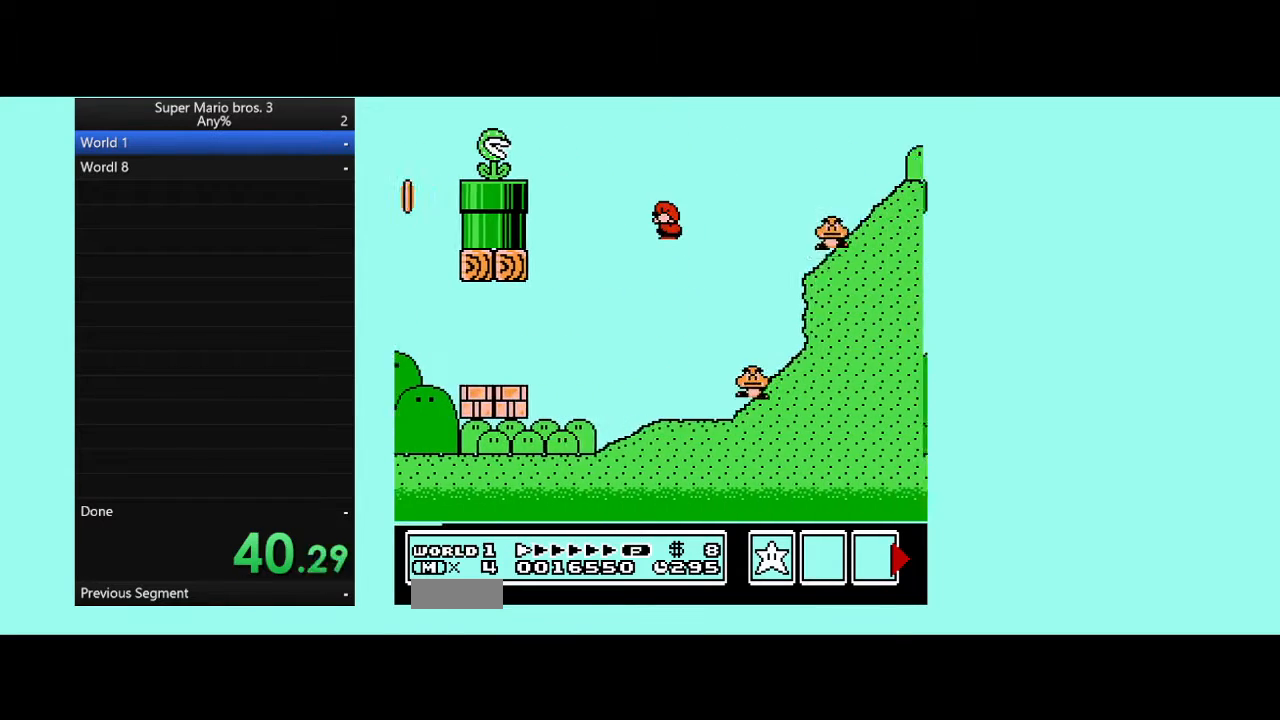
{"buttons": ["A", "B"], "events": [[233, "A", "up"], [400, "A", "down"]]}
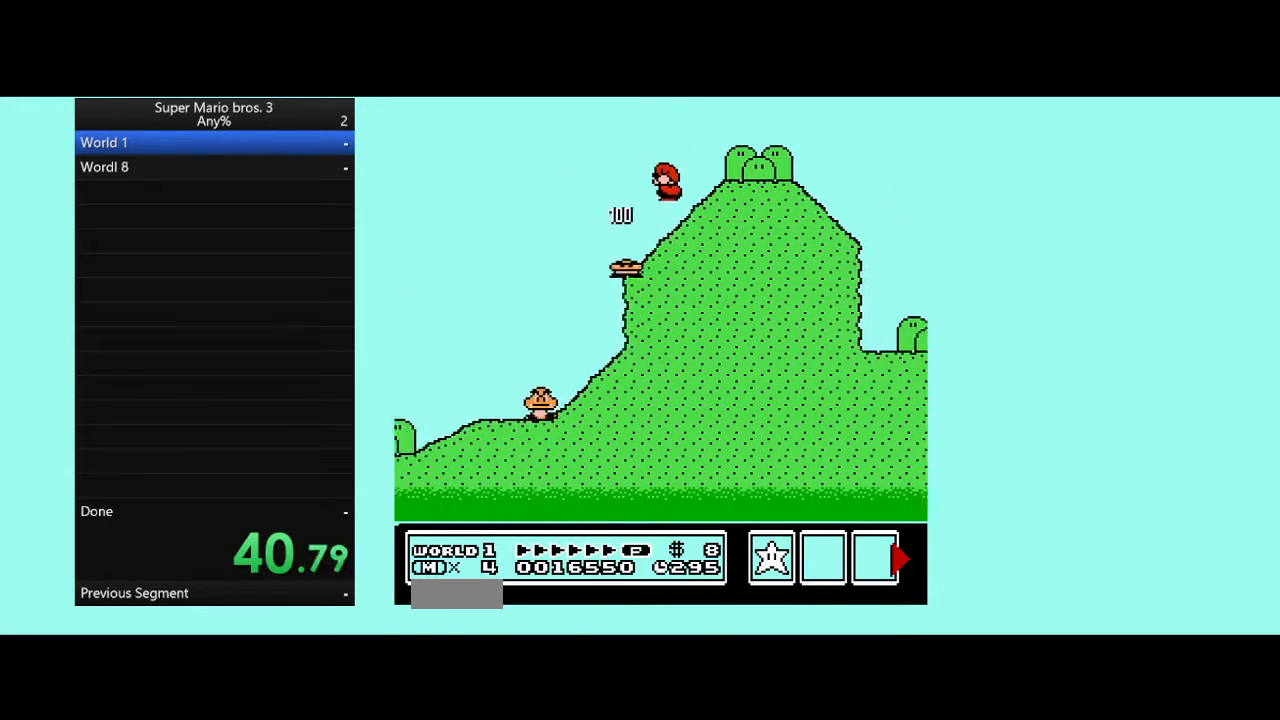
{"buttons": ["A", "B"], "events": []}
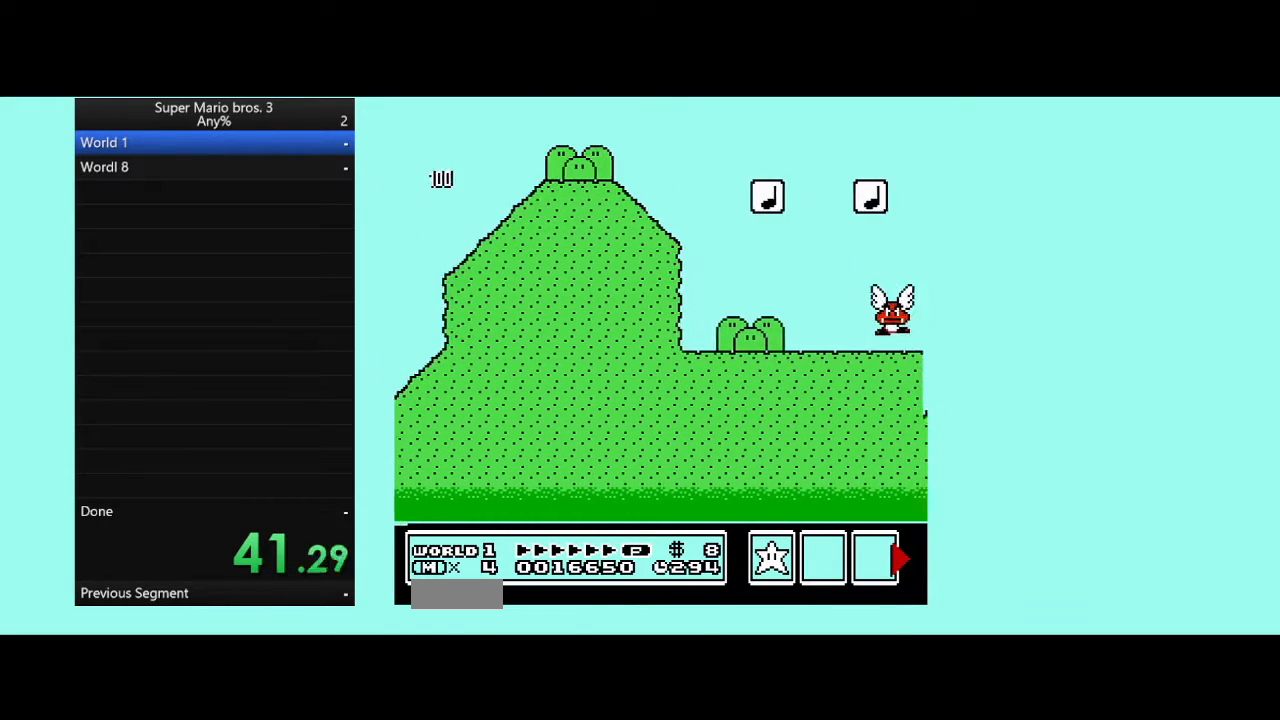
{"buttons": ["B"], "events": [[167, "A", "up"]]}
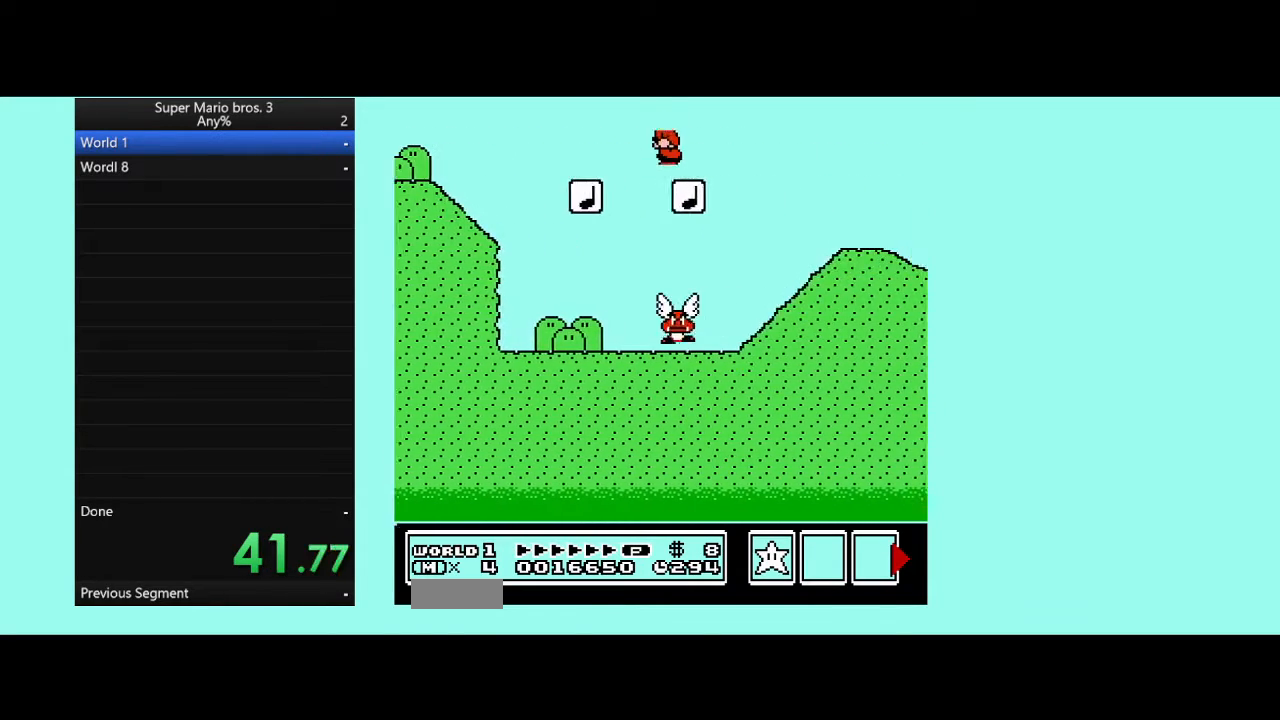
{"buttons": ["B"], "events": []}
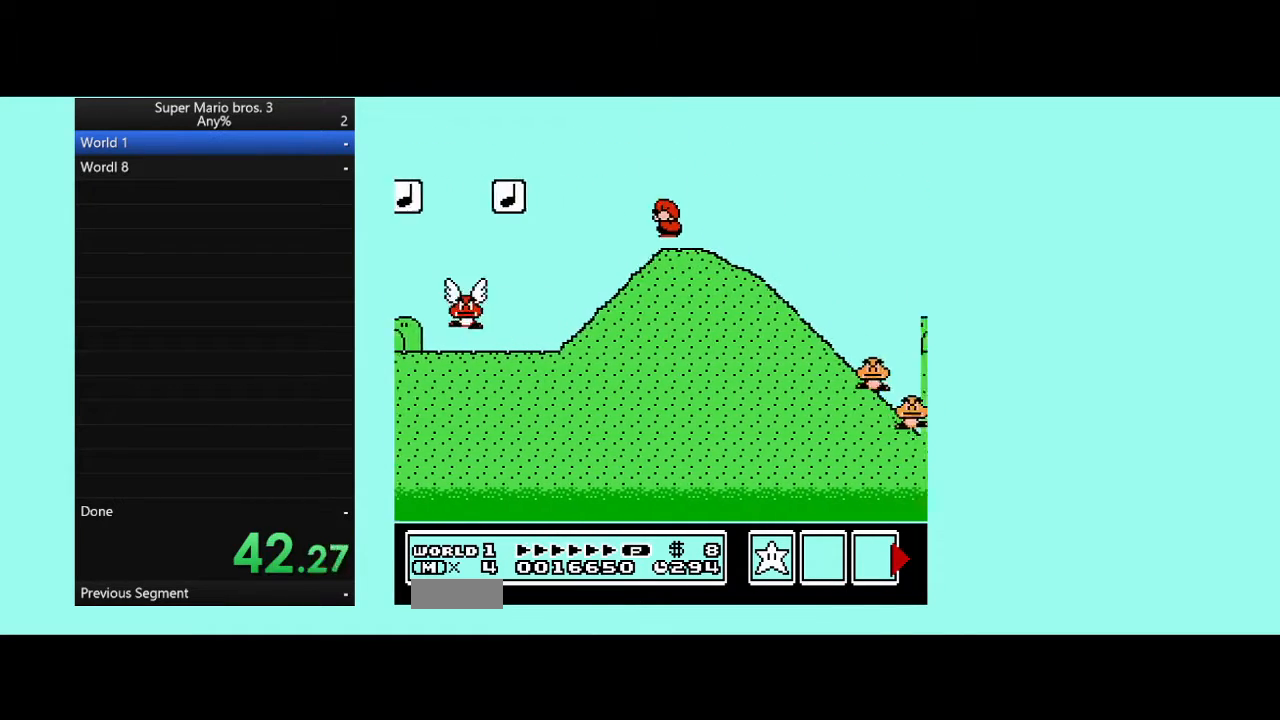
{"buttons": ["B", "DPAD_DOWN"], "events": [[100, "DPAD_DOWN", "down"]]}
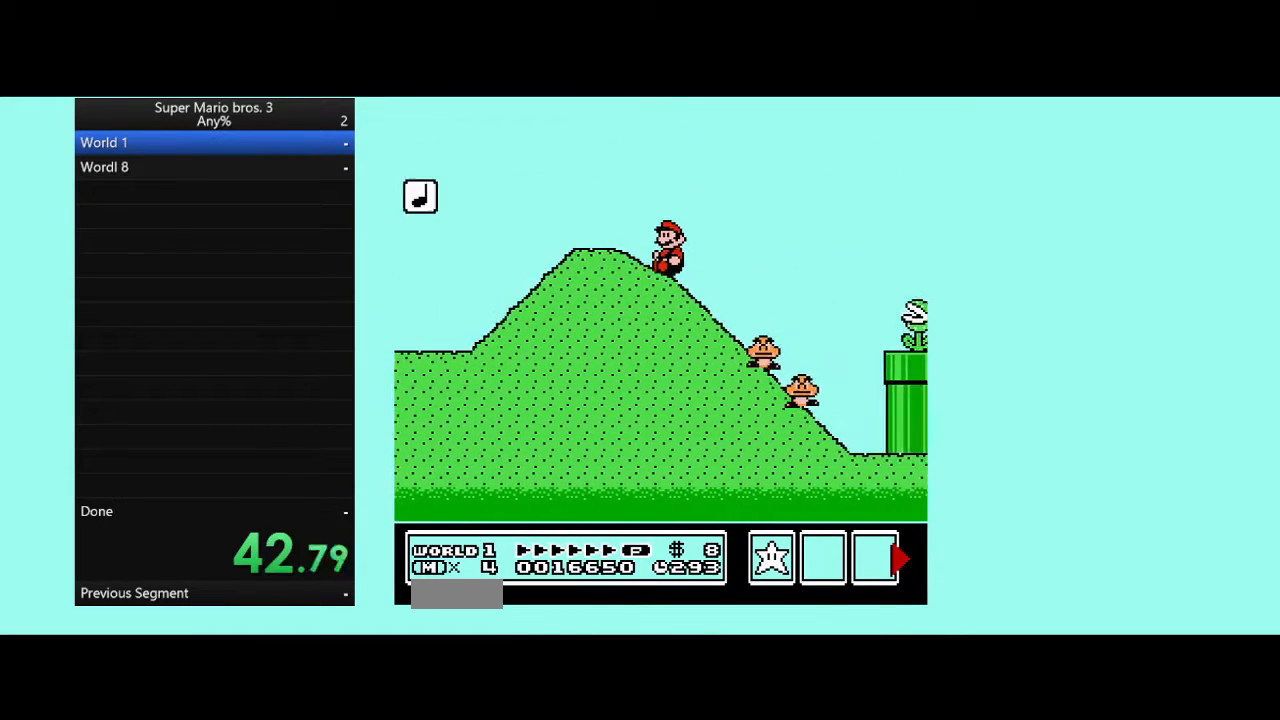
{"buttons": ["A", "B"], "events": [[33, "DPAD_DOWN", "up"], [300, "A", "down"]]}
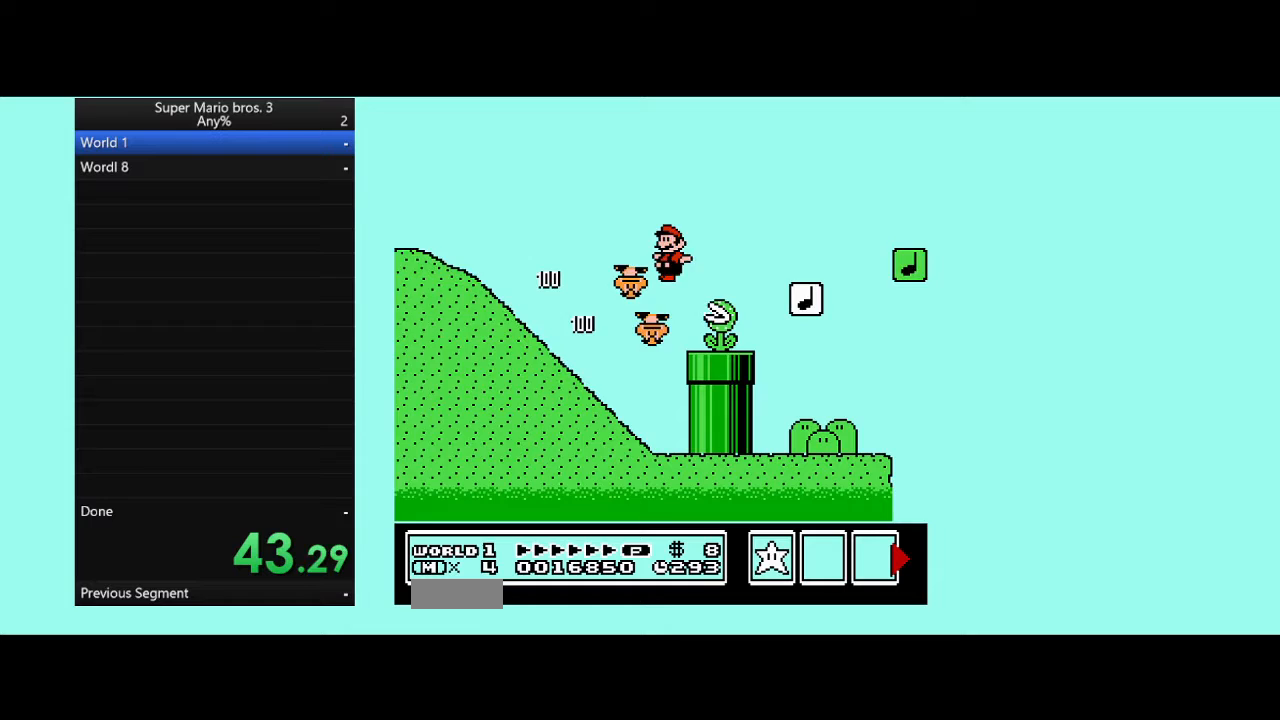
{"buttons": ["B"], "events": [[233, "A", "up"]]}
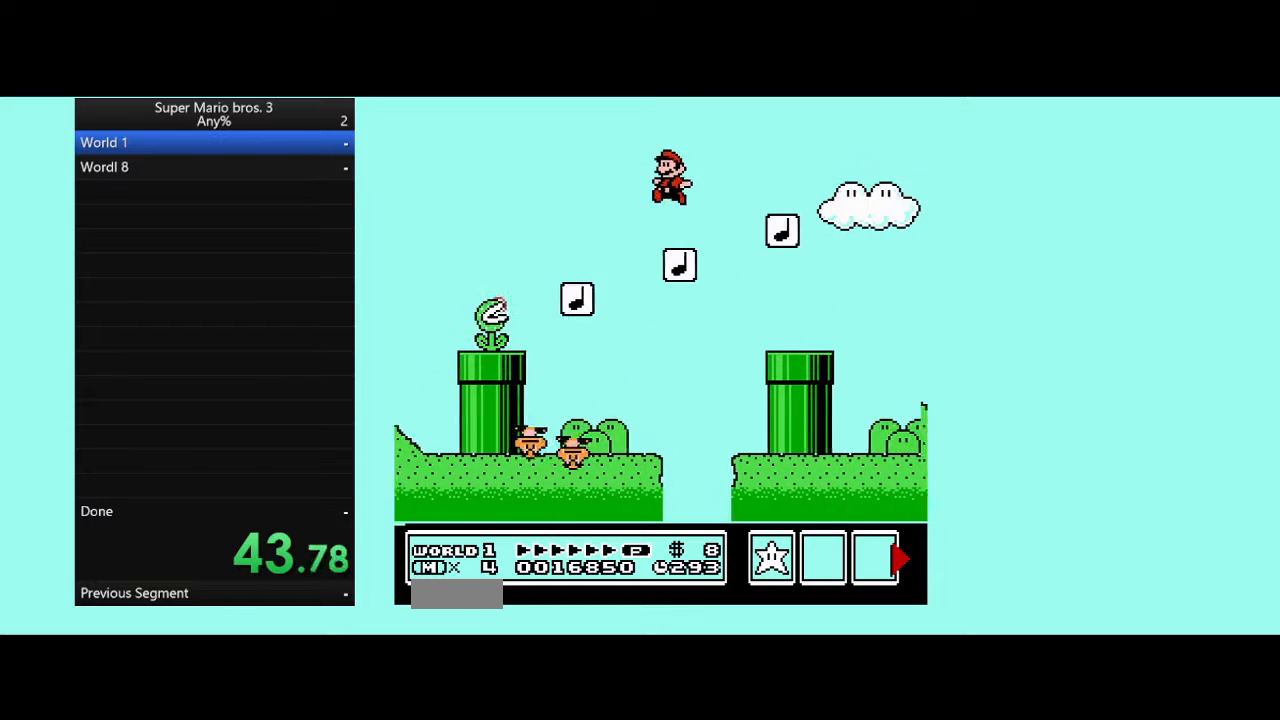
{"buttons": ["A", "B"], "events": [[333, "A", "down"]]}
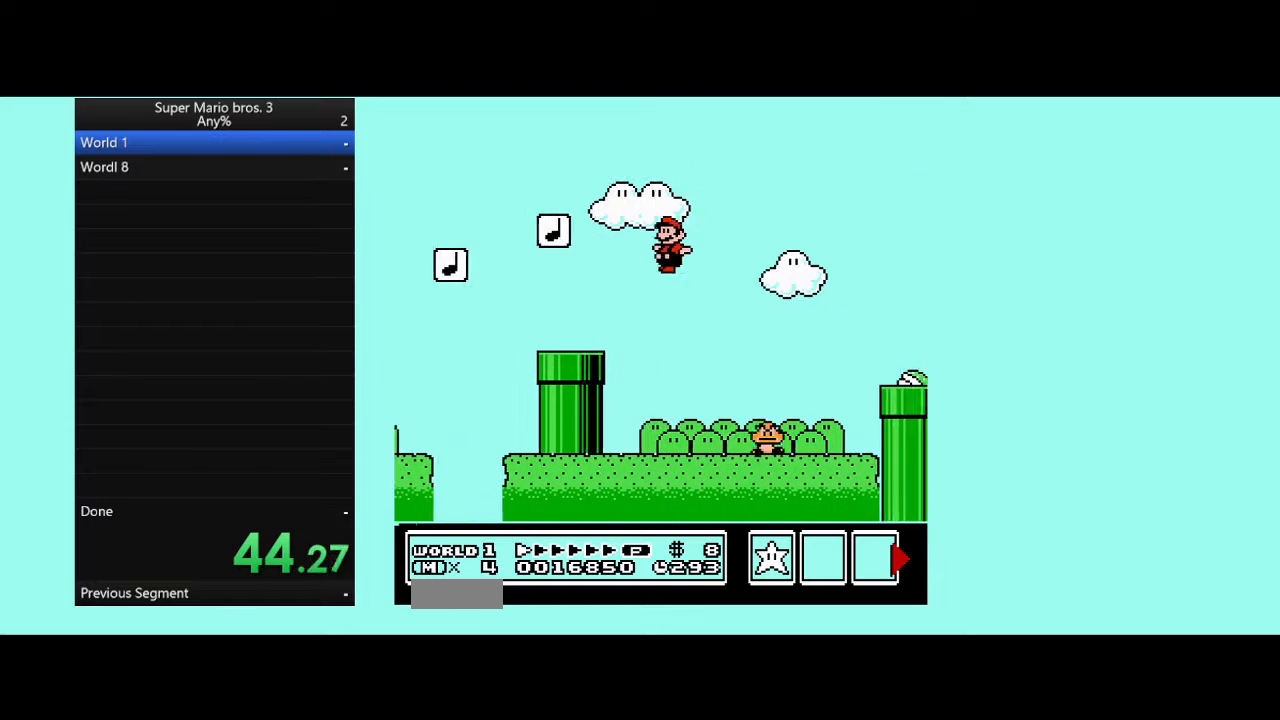
{"buttons": ["B"], "events": [[267, "A", "up"]]}
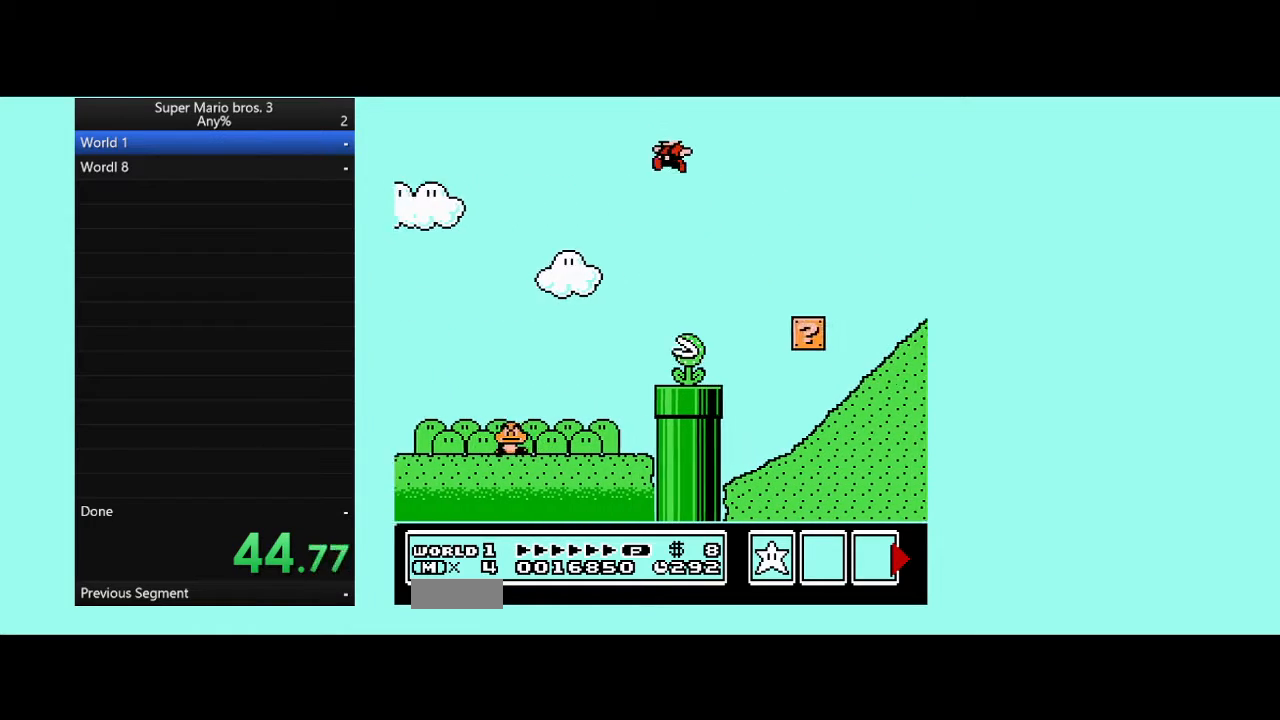
{"buttons": ["A"], "events": [[300, "A", "down"], [400, "A", "up"], [467, "A", "down"], [500, "B", "up"]]}
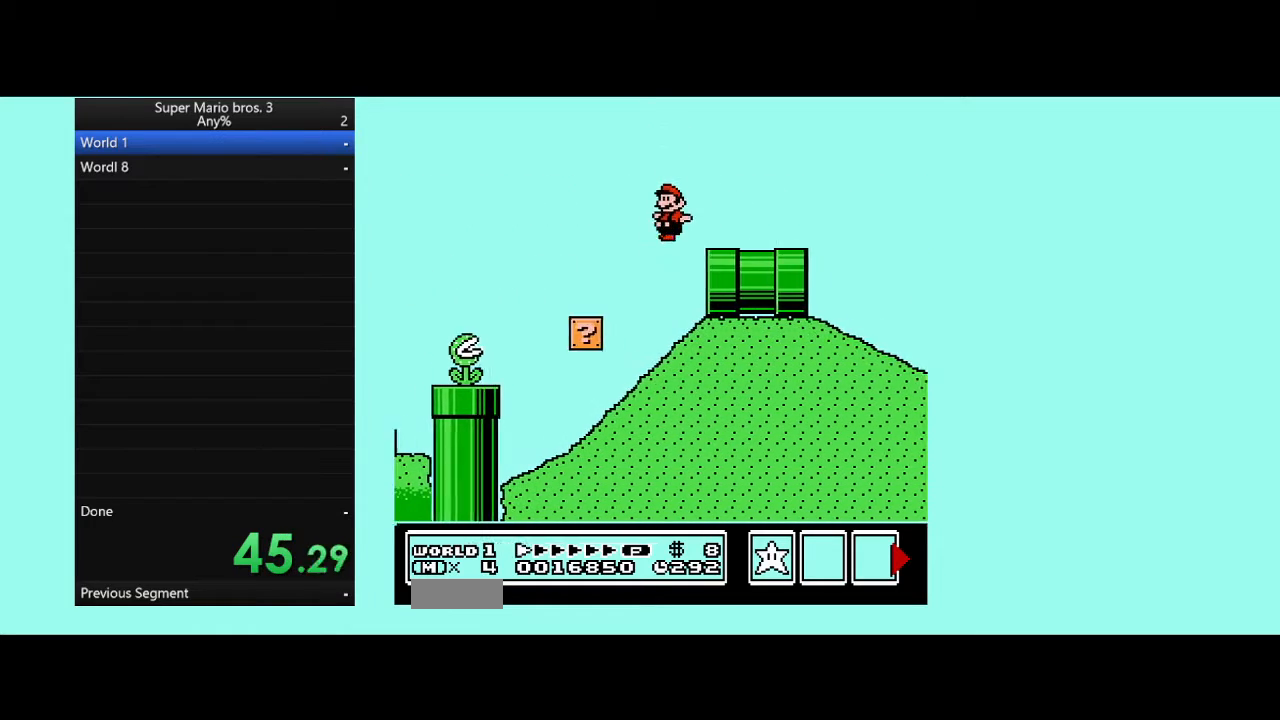
{"buttons": [], "events": [[167, "A", "up"]]}
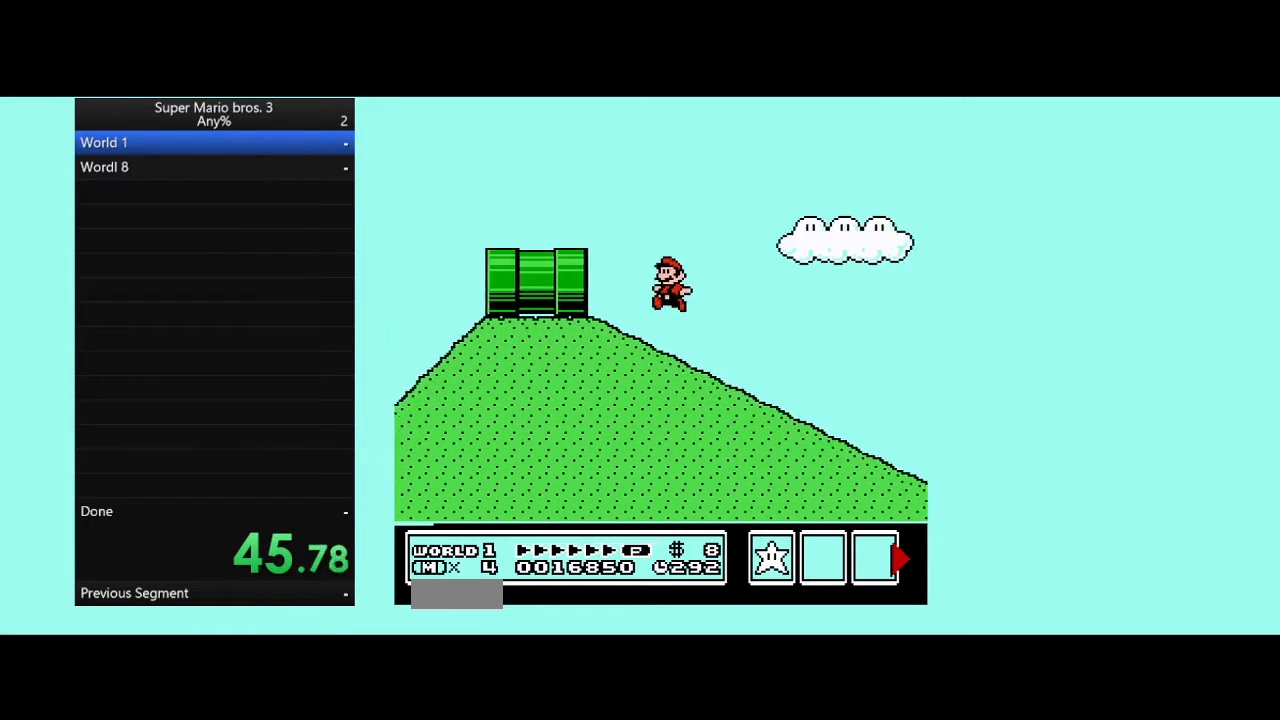
{"buttons": ["A"], "events": [[167, "A", "down"]]}
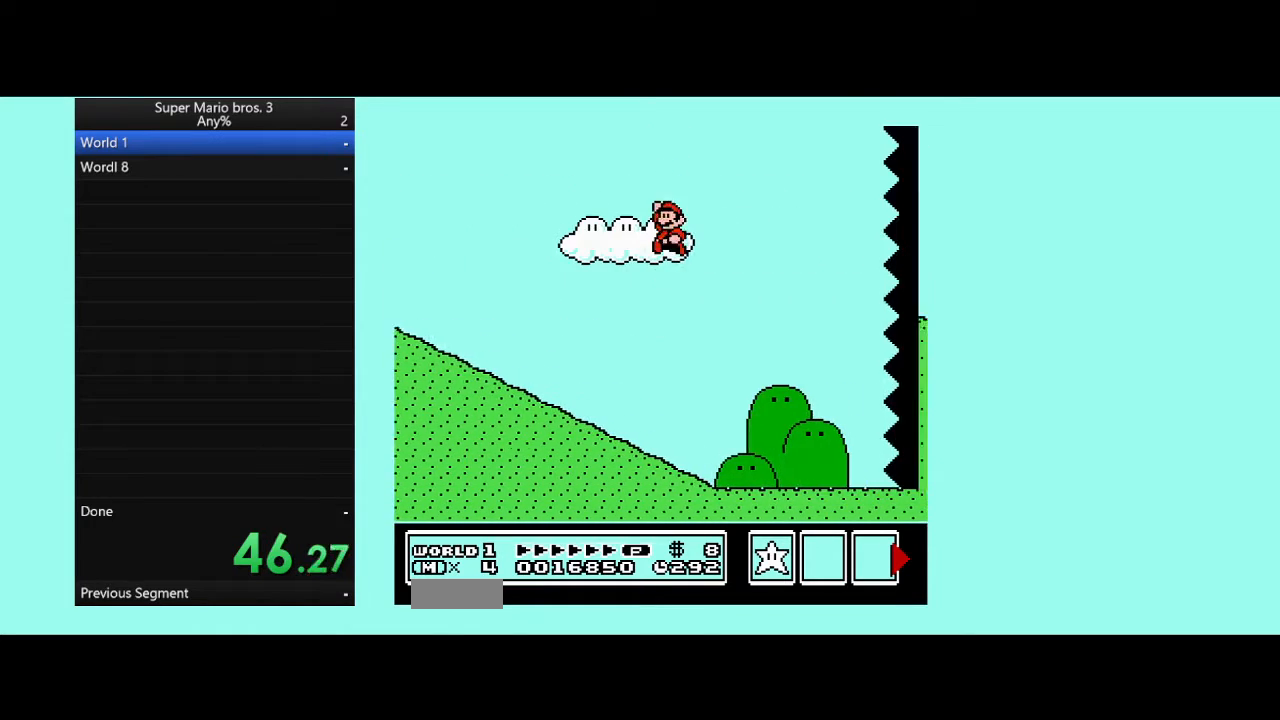
{"buttons": [], "events": [[67, "A", "up"]]}
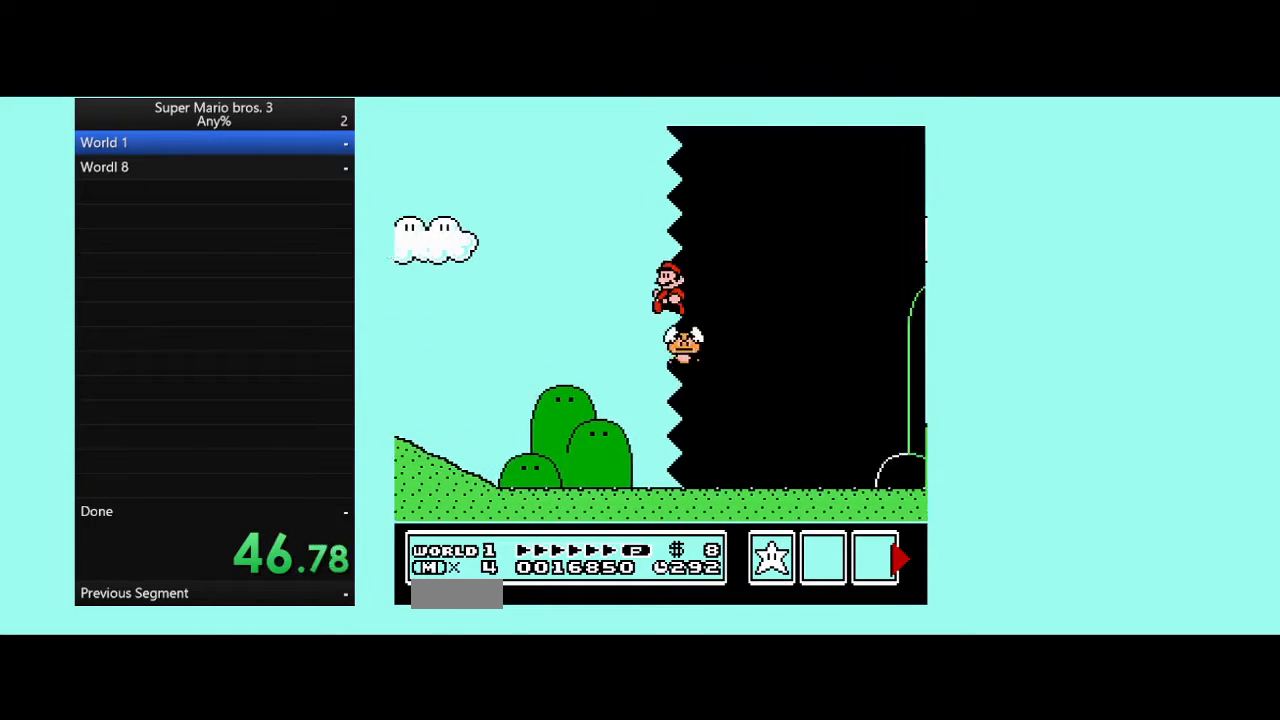
{"buttons": [], "events": [[67, "A", "down"], [433, "A", "up"]]}